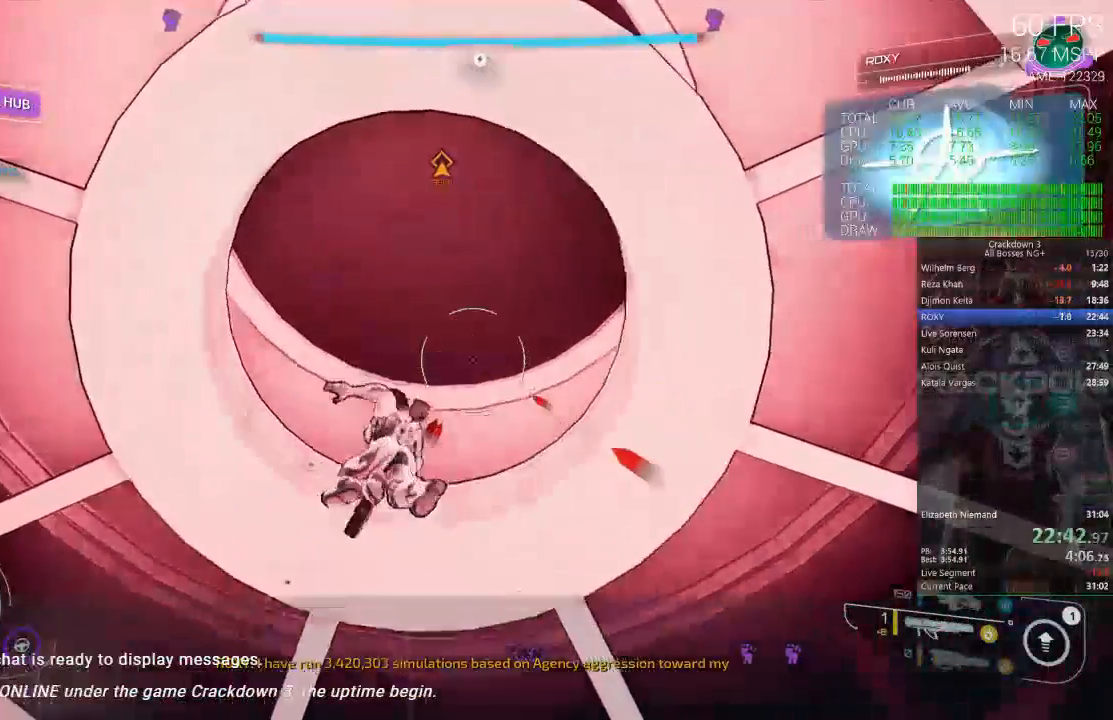
Gameplay with a controller (Xbox layout); each line is a JSON object with the inputs held at the frame after it (dt_ms = milliseconds from this image to that frame). "events" lists button and stick changes between this image and that frame as [ms after this image, input, new state], when the widget could be followed in between. Not read: R2 SELECT START.
{"dt_ms": 500, "buttons": ["A"], "left_stick": "down", "right_stick": "center", "events": [[83, "left_stick", "center"], [450, "left_stick", "down"]]}
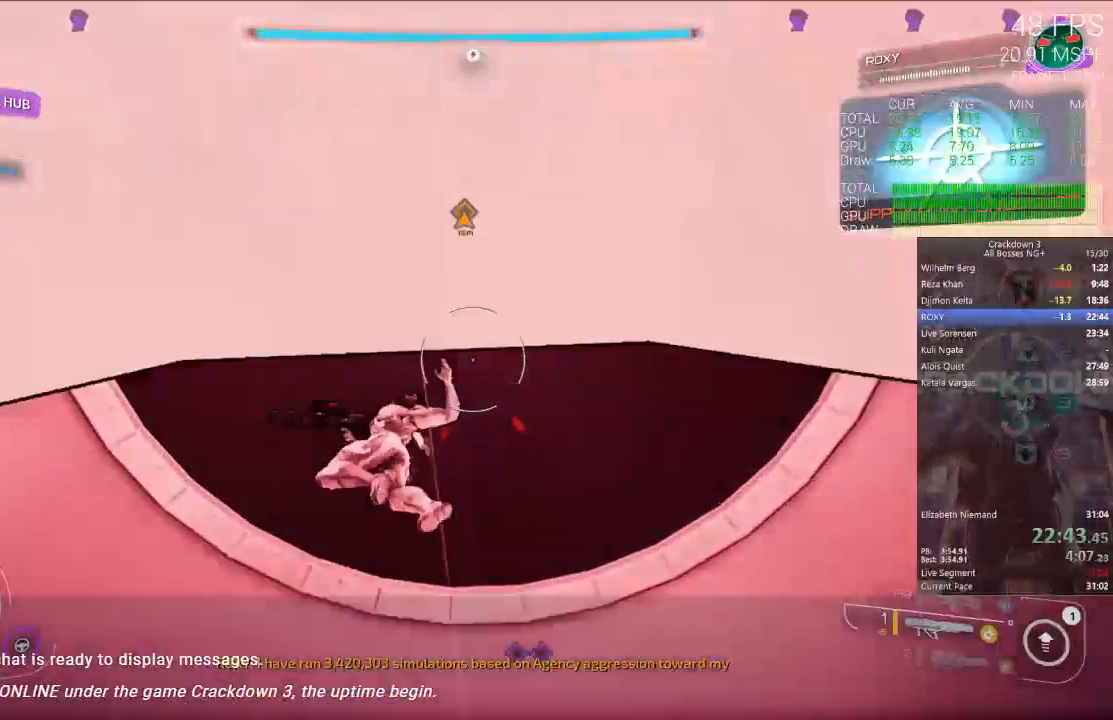
{"dt_ms": 500, "buttons": [], "left_stick": "center", "right_stick": "center", "events": [[33, "left_stick", "center"], [183, "left_stick", "right"], [317, "left_stick", "center"], [417, "A", "up"]]}
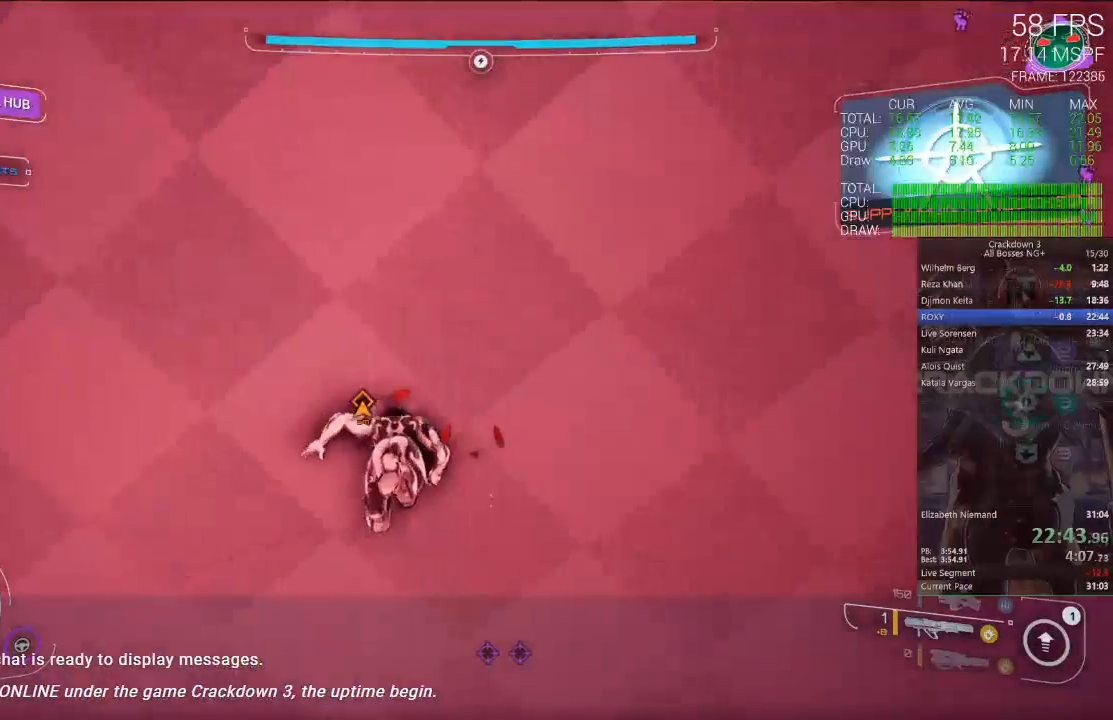
{"dt_ms": 500, "buttons": [], "left_stick": "center", "right_stick": "center", "events": [[17, "B", "down"], [117, "B", "up"]]}
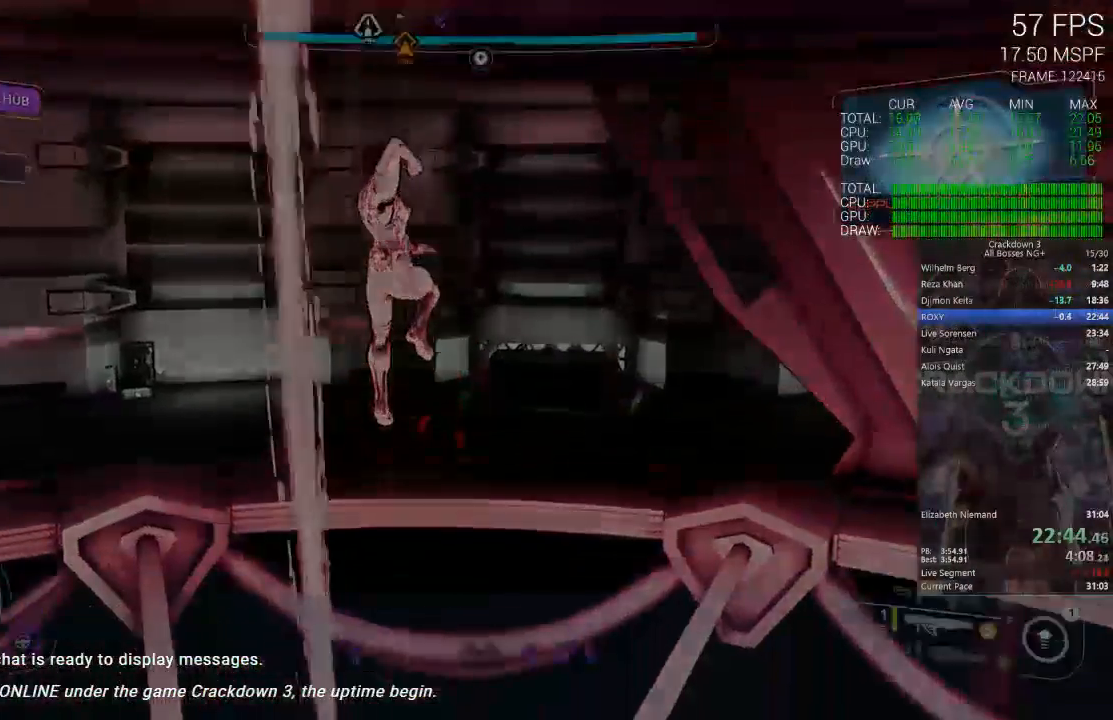
{"dt_ms": 500, "buttons": [], "left_stick": "center", "right_stick": "center", "events": []}
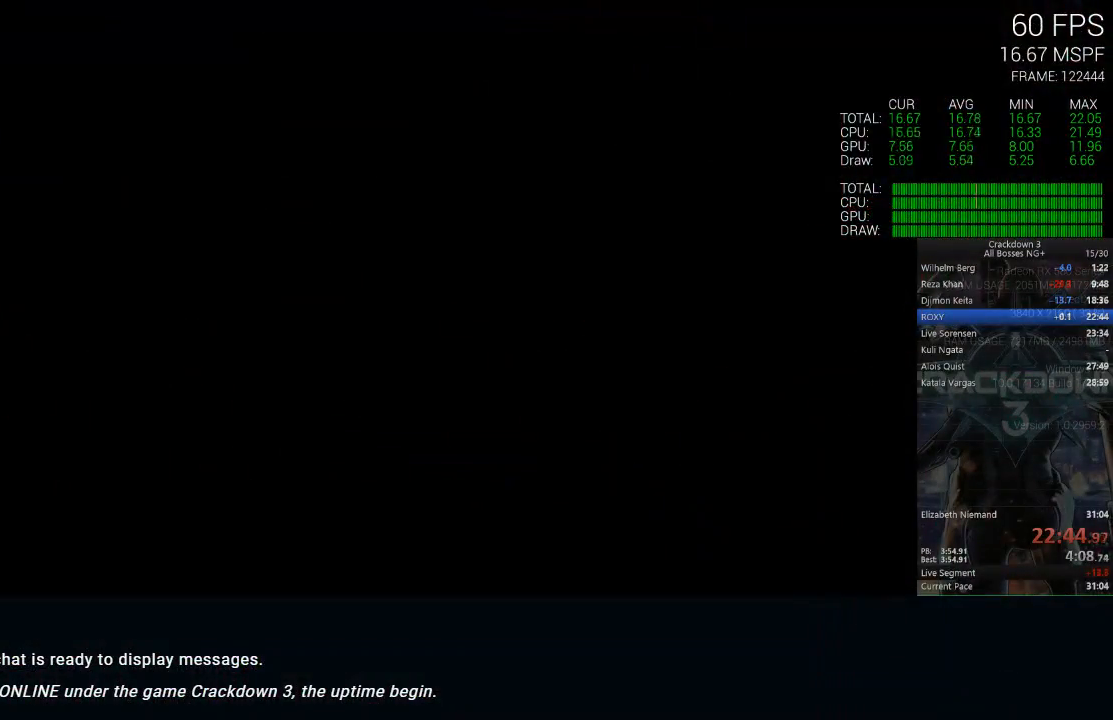
{"dt_ms": 1000, "buttons": ["X"], "left_stick": "center", "right_stick": "center", "events": [[933, "X", "down"]]}
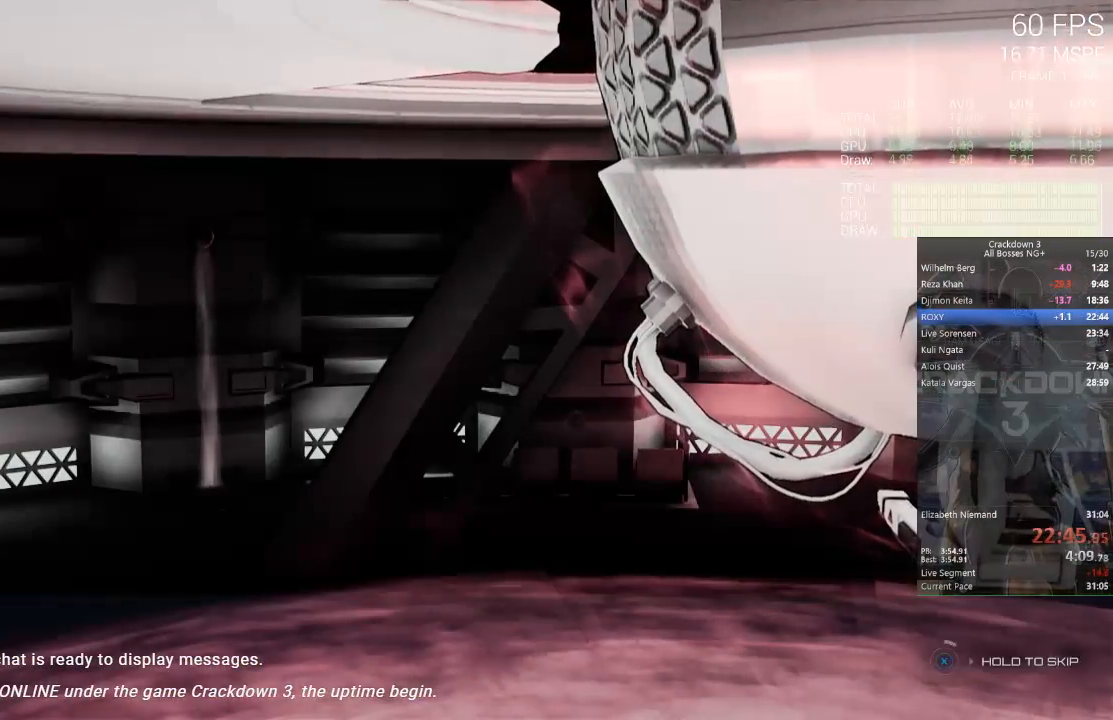
{"dt_ms": 1000, "buttons": ["X"], "left_stick": "center", "right_stick": "center", "events": []}
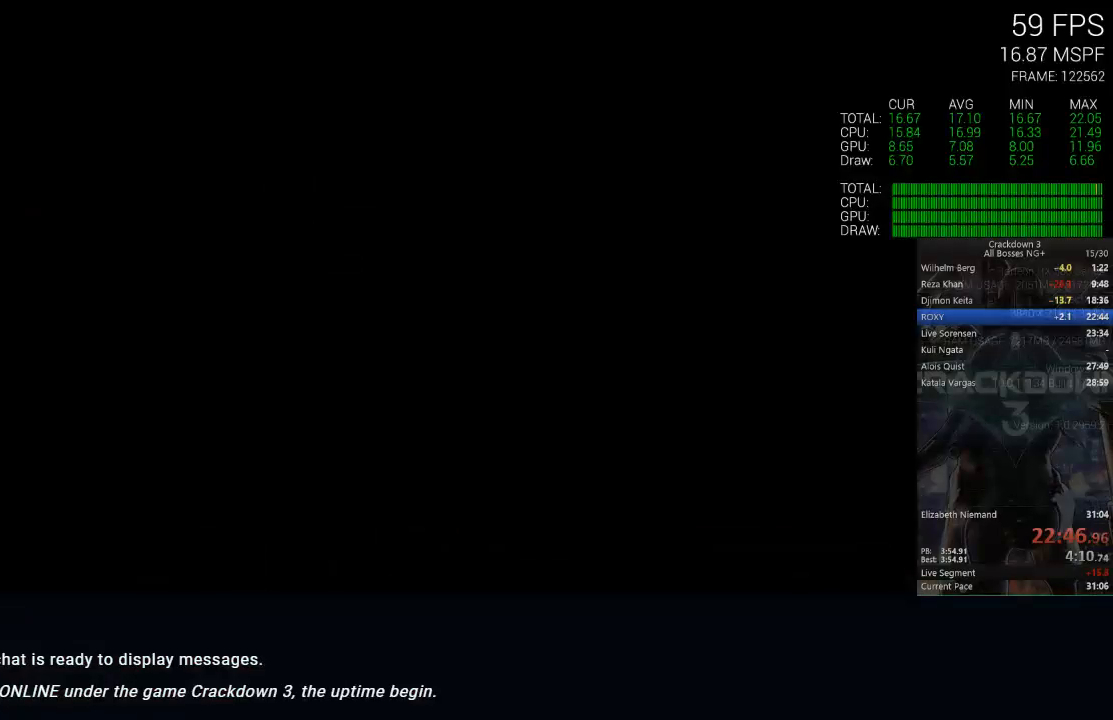
{"dt_ms": 500, "buttons": [], "left_stick": "center", "right_stick": "up-left", "events": [[267, "X", "up"], [383, "right_stick", "up-left"]]}
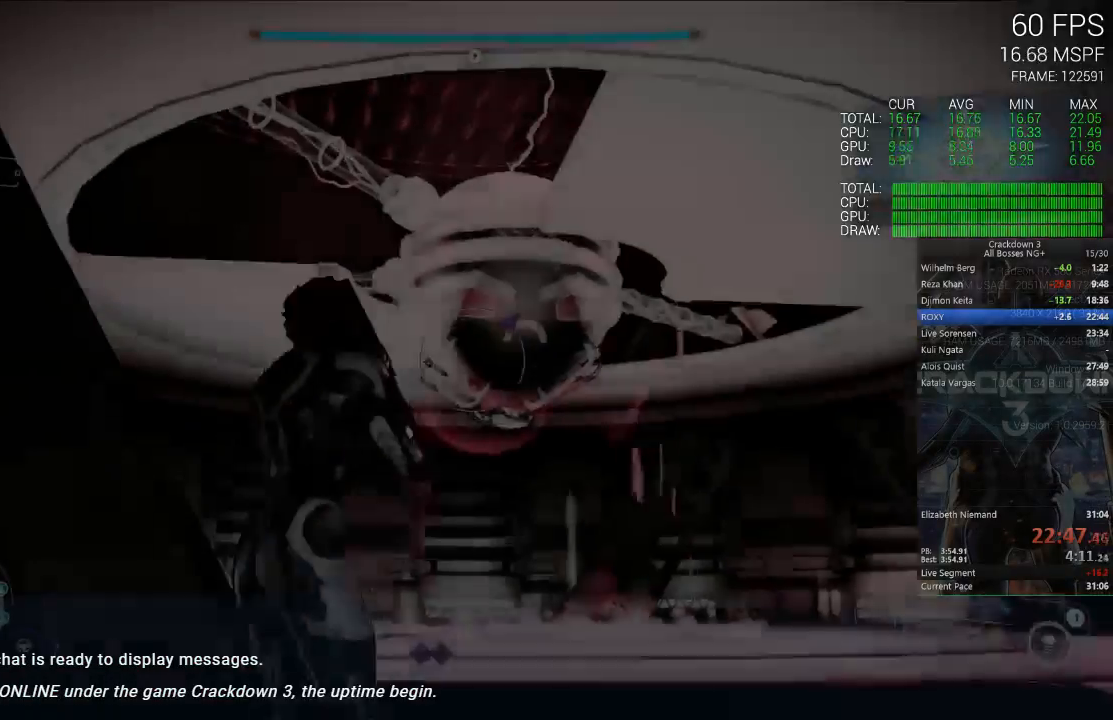
{"dt_ms": 500, "buttons": ["L2"], "left_stick": "up", "right_stick": "up", "events": [[100, "left_stick", "right"], [183, "right_stick", "center"], [367, "left_stick", "up"], [383, "right_stick", "up-left"], [450, "L2", "down"], [467, "right_stick", "up"]]}
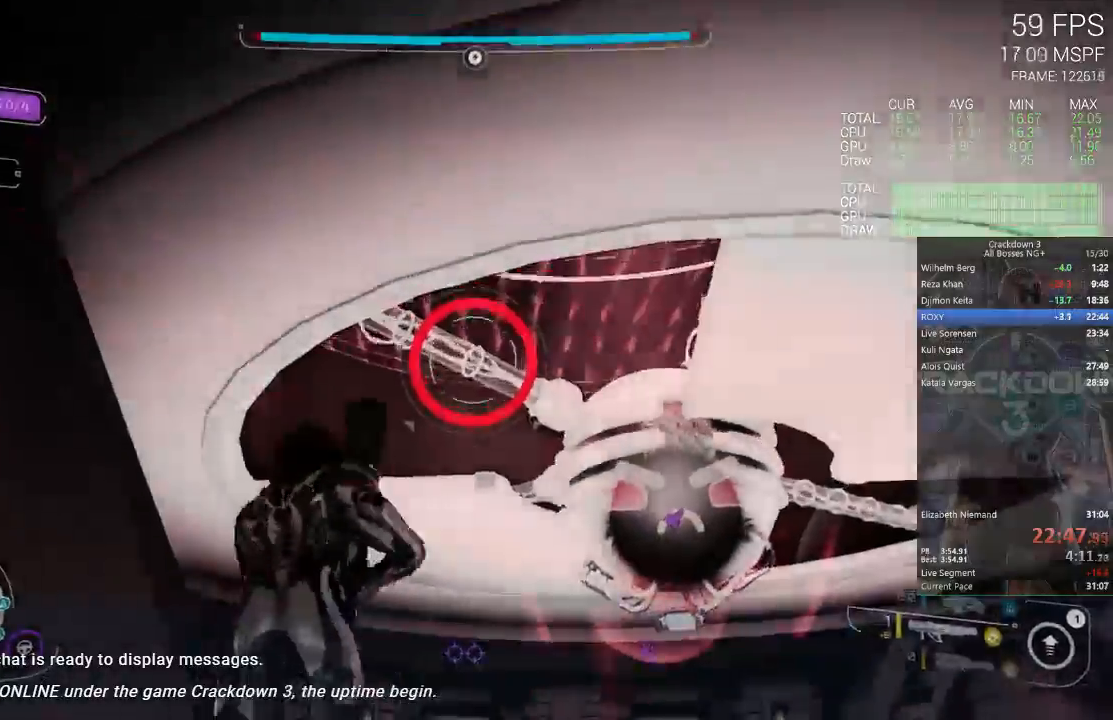
{"dt_ms": 1000, "buttons": [], "left_stick": "up", "right_stick": "center", "events": [[17, "left_stick", "up-right"], [17, "right_stick", "up-right"], [83, "right_stick", "center"], [483, "right_stick", "down"], [533, "L2", "up"], [533, "R3", "down"], [617, "R3", "up"], [767, "right_stick", "center"], [833, "left_stick", "up"]]}
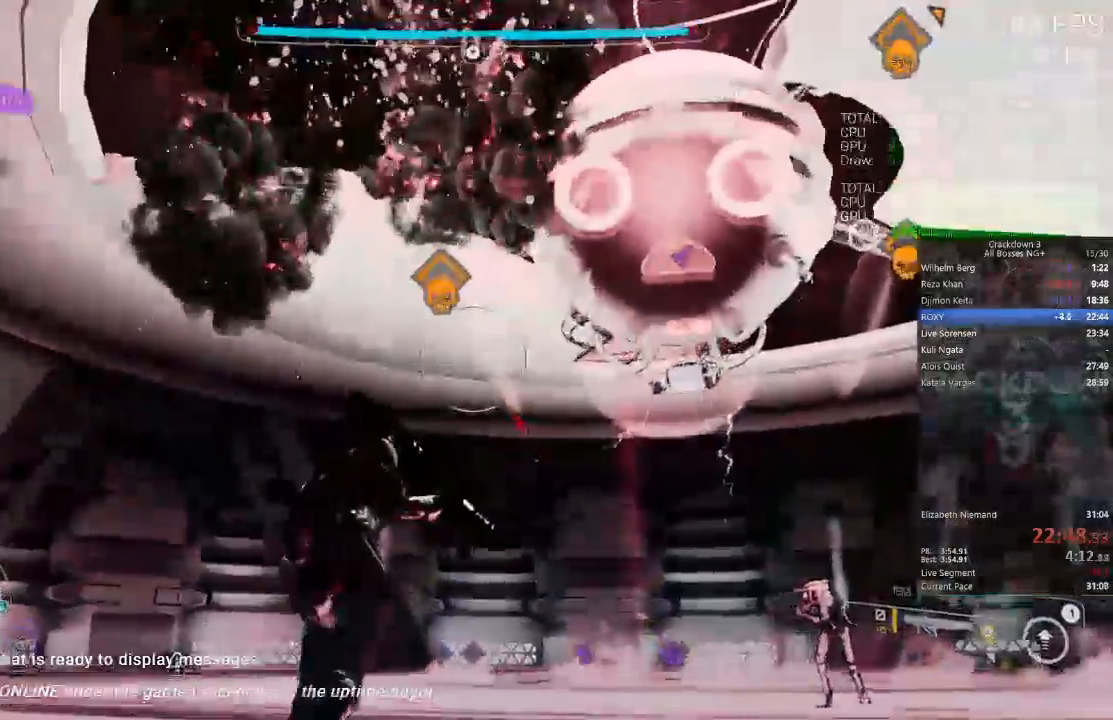
{"dt_ms": 500, "buttons": [], "left_stick": "up-right", "right_stick": "up-left", "events": [[17, "right_stick", "up"], [67, "left_stick", "up-right"], [167, "L1", "down"], [167, "L2", "down"], [167, "right_stick", "center"], [233, "L1", "up"], [233, "L2", "up"], [383, "right_stick", "up-left"]]}
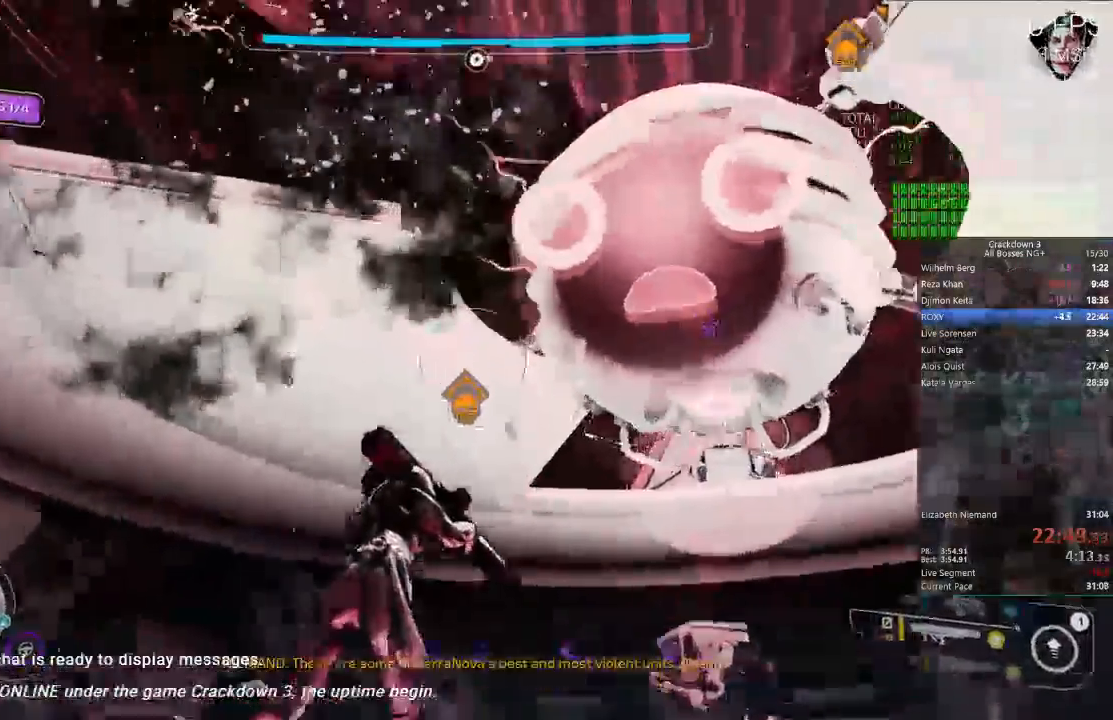
{"dt_ms": 500, "buttons": ["L2"], "left_stick": "up", "right_stick": "center"}
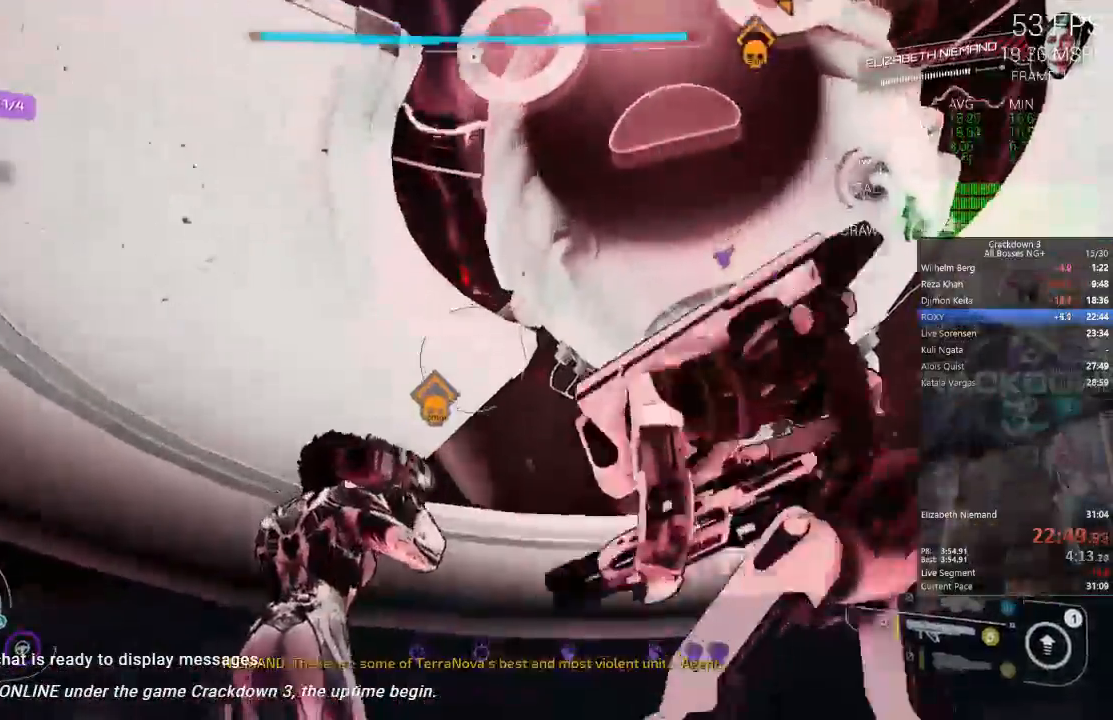
{"dt_ms": 500, "buttons": ["L2"], "left_stick": "up-right", "right_stick": "center", "events": [[183, "left_stick", "left"], [250, "right_stick", "up"], [267, "left_stick", "down"], [317, "right_stick", "center"], [367, "left_stick", "up"], [433, "left_stick", "up-right"]]}
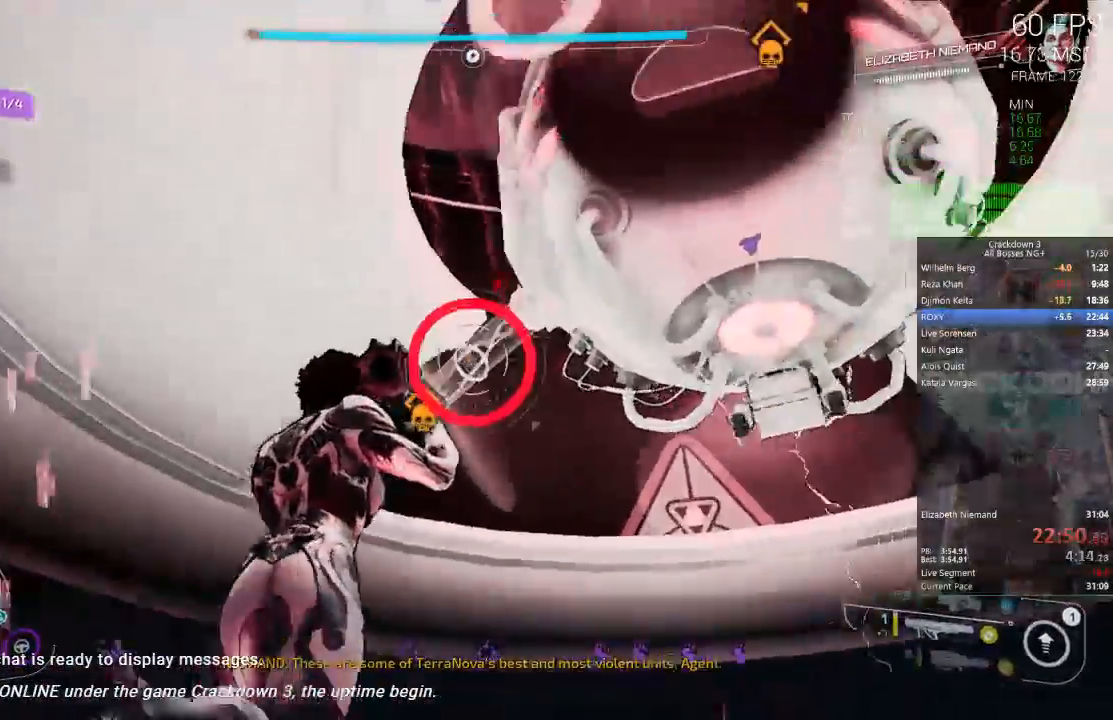
{"dt_ms": 500, "buttons": ["L2"], "left_stick": "down-left", "right_stick": "center", "events": [[200, "left_stick", "up-left"], [300, "left_stick", "down-left"]]}
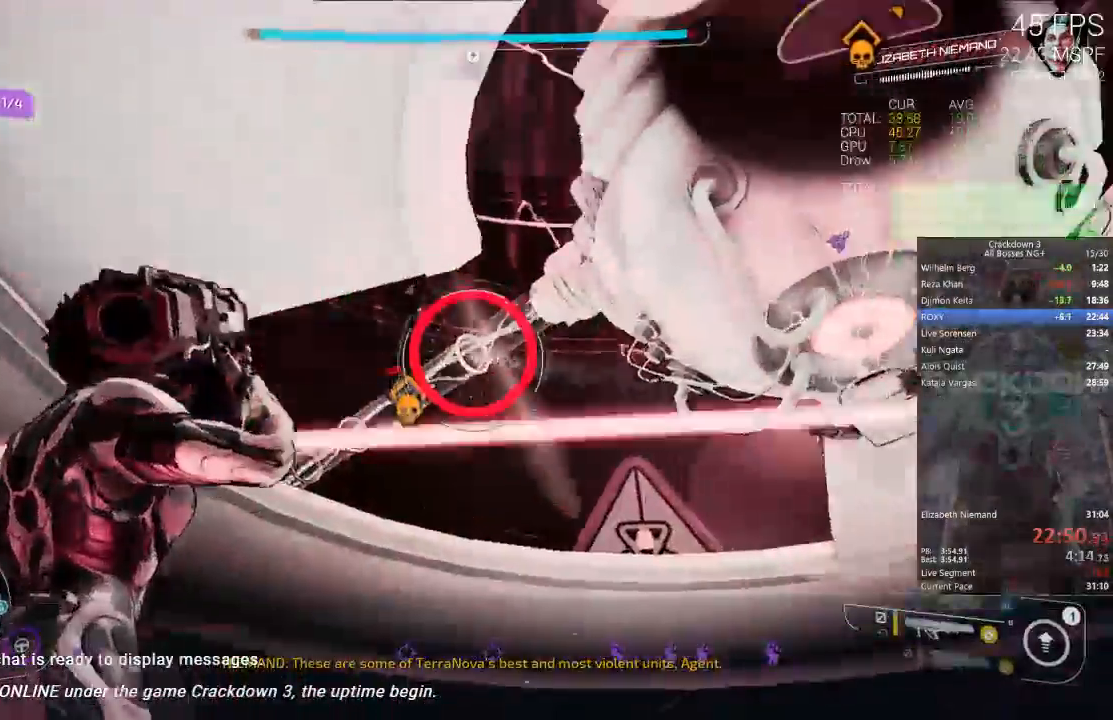
{"dt_ms": 500, "buttons": [], "left_stick": "down-right", "right_stick": "center"}
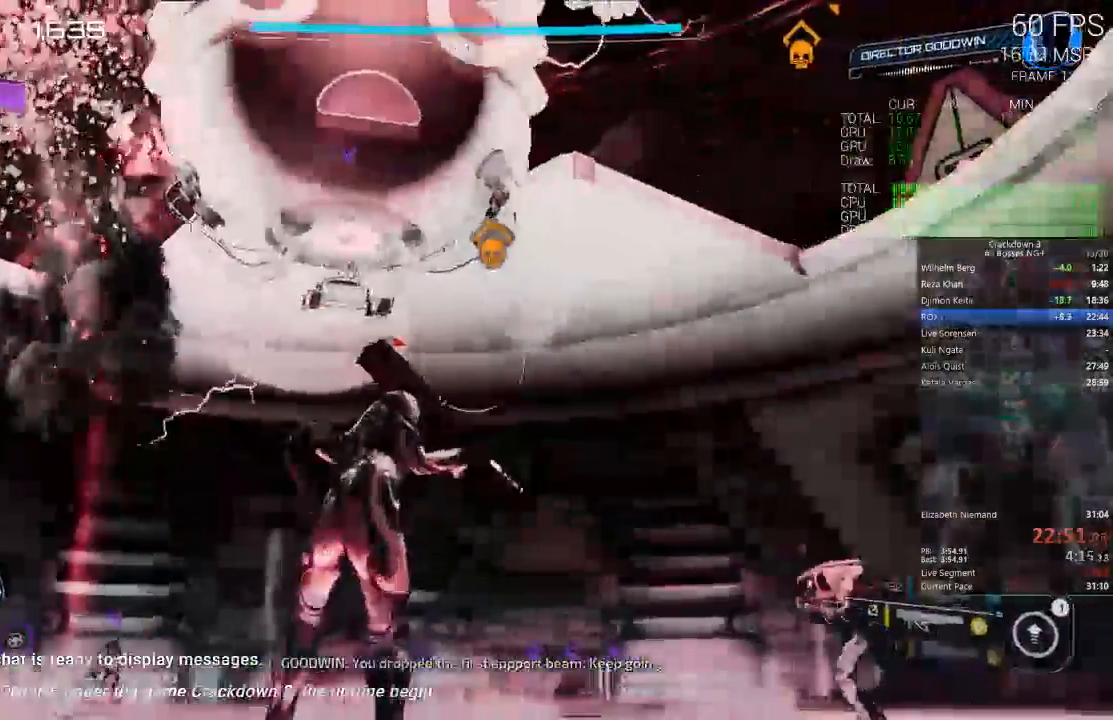
{"dt_ms": 500, "buttons": [], "left_stick": "right", "right_stick": "center", "events": [[183, "right_stick", "up-left"], [333, "right_stick", "center"], [467, "left_stick", "right"]]}
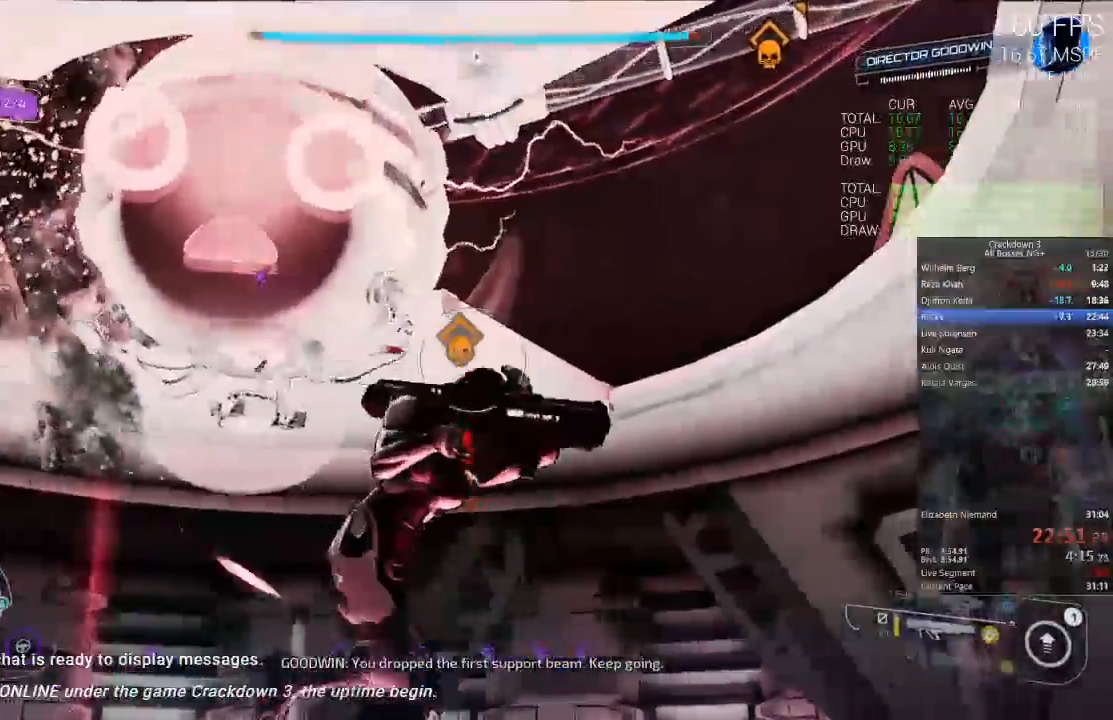
{"dt_ms": 1000, "buttons": ["L2"], "left_stick": "down-right", "right_stick": "center", "events": [[67, "right_stick", "left"], [200, "right_stick", "center"], [300, "left_stick", "up-right"], [417, "right_stick", "left"], [450, "L2", "down"], [533, "right_stick", "center"], [733, "left_stick", "left"], [917, "left_stick", "down-right"]]}
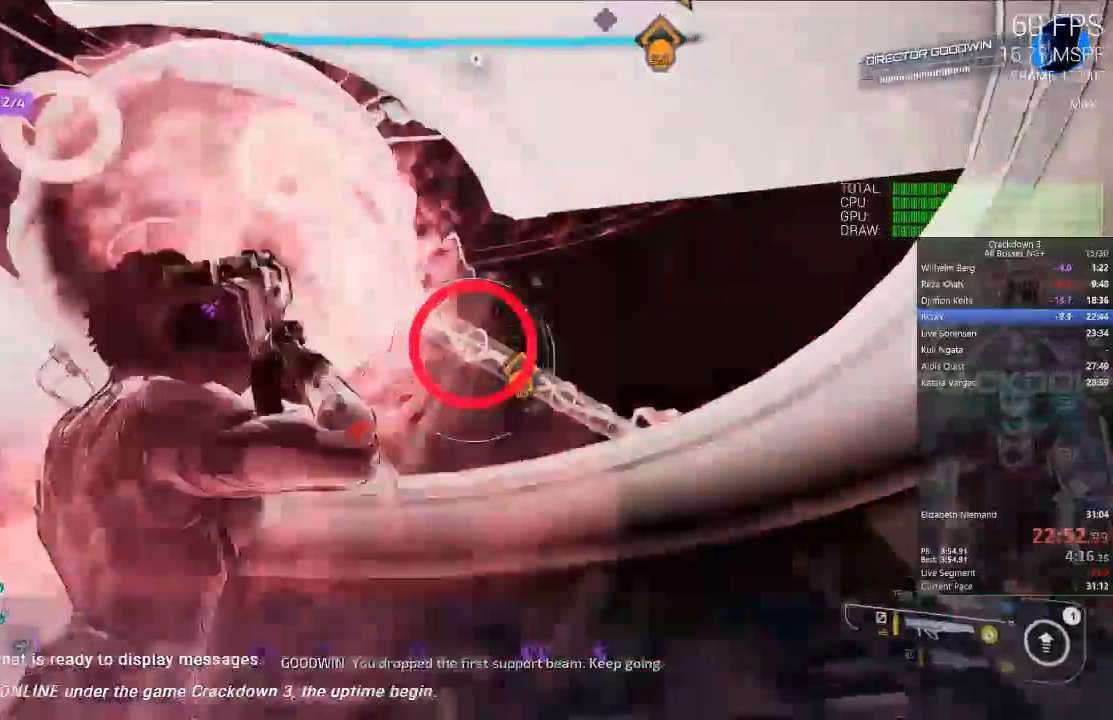
{"dt_ms": 500, "buttons": [], "left_stick": "down-left", "right_stick": "center"}
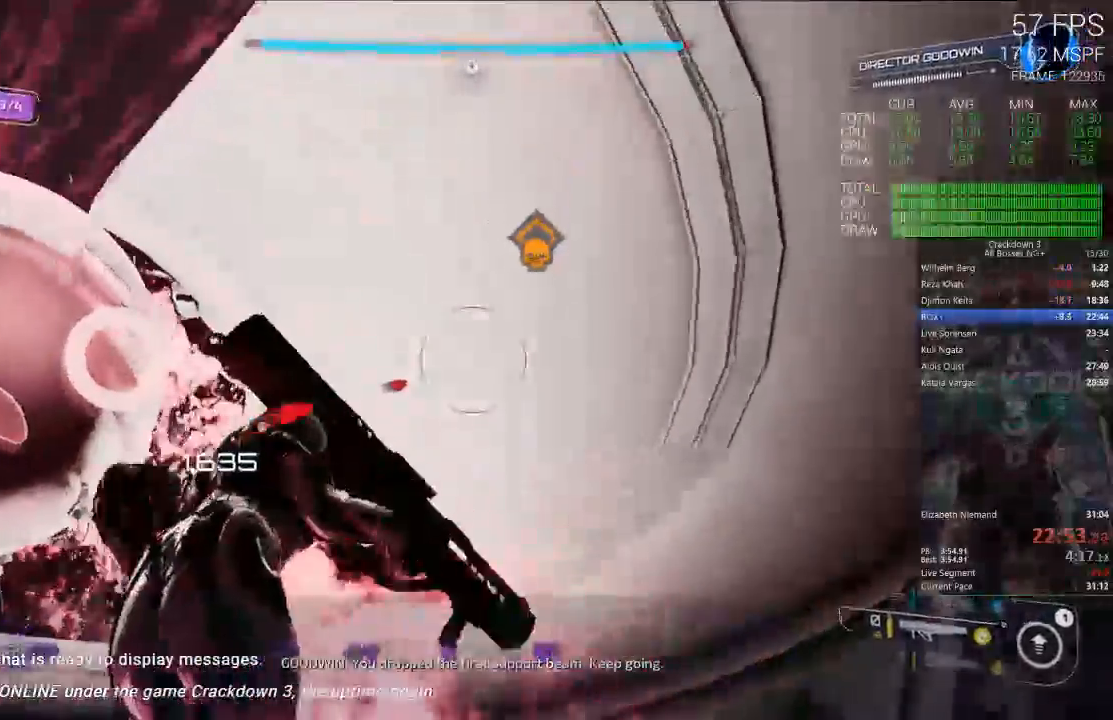
{"dt_ms": 500, "buttons": ["L2"], "left_stick": "down-left", "right_stick": "center", "events": [[100, "left_stick", "down"], [167, "right_stick", "down-right"], [250, "left_stick", "down-left"], [300, "right_stick", "center"], [400, "L2", "down"]]}
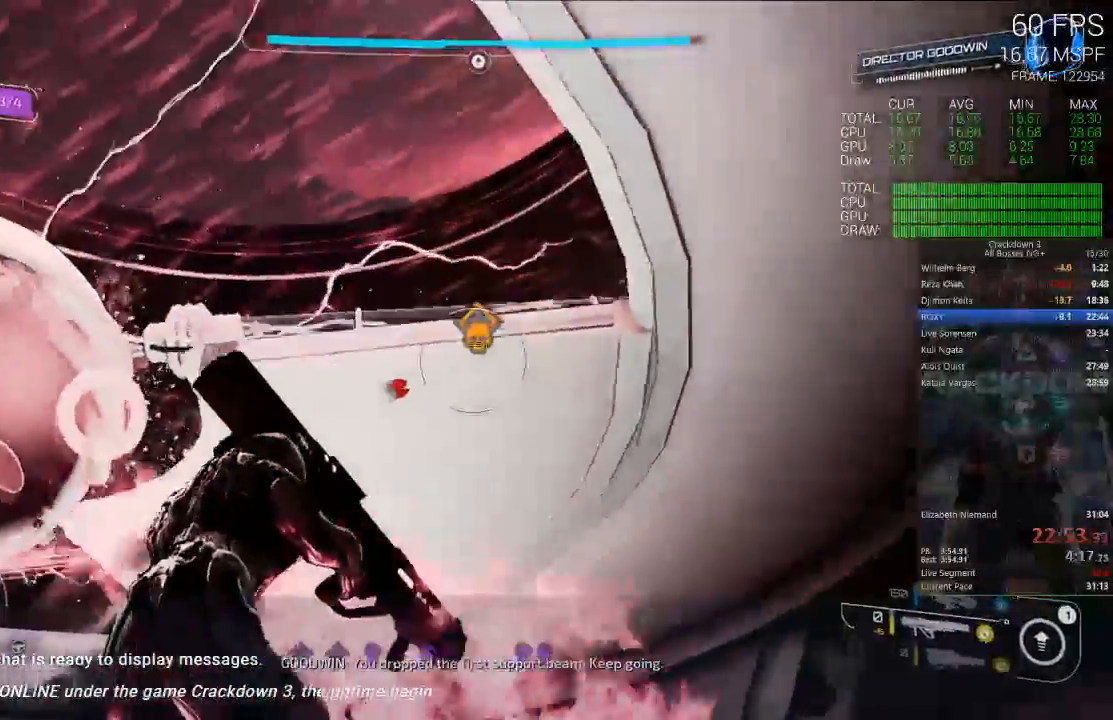
{"dt_ms": 500, "buttons": ["L2"], "left_stick": "up-right", "right_stick": "center", "events": [[167, "left_stick", "up"], [333, "left_stick", "right"], [417, "left_stick", "up-right"]]}
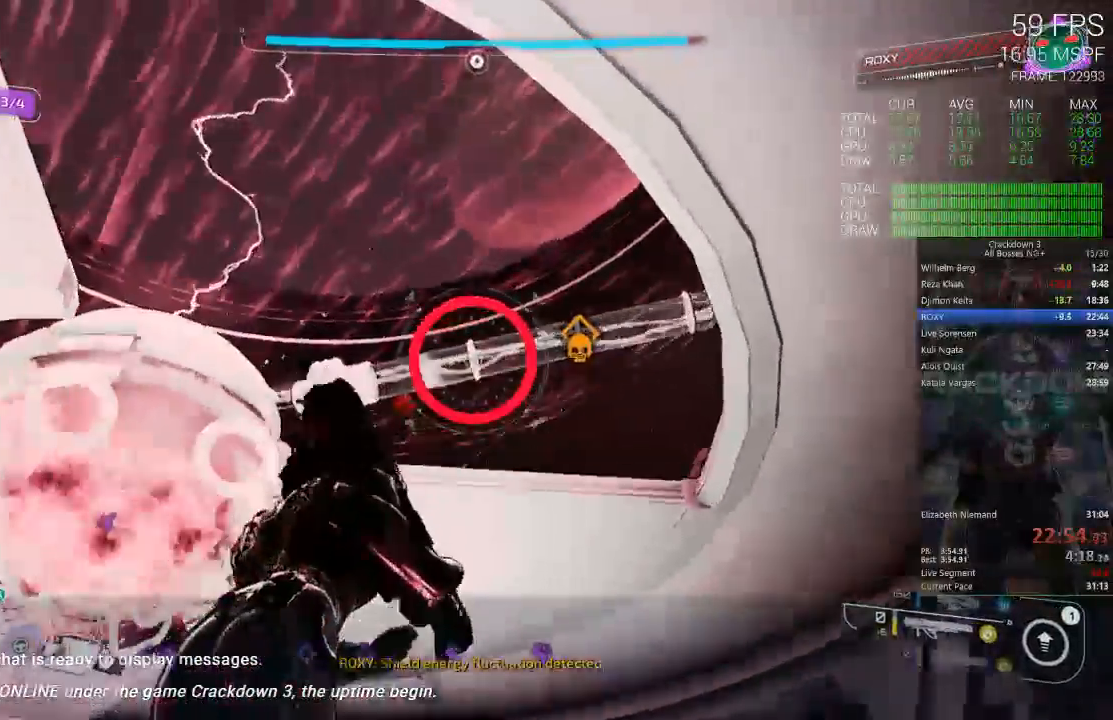
{"dt_ms": 500, "buttons": ["L2"], "left_stick": "down", "right_stick": "center", "events": [[133, "left_stick", "right"], [250, "left_stick", "down"]]}
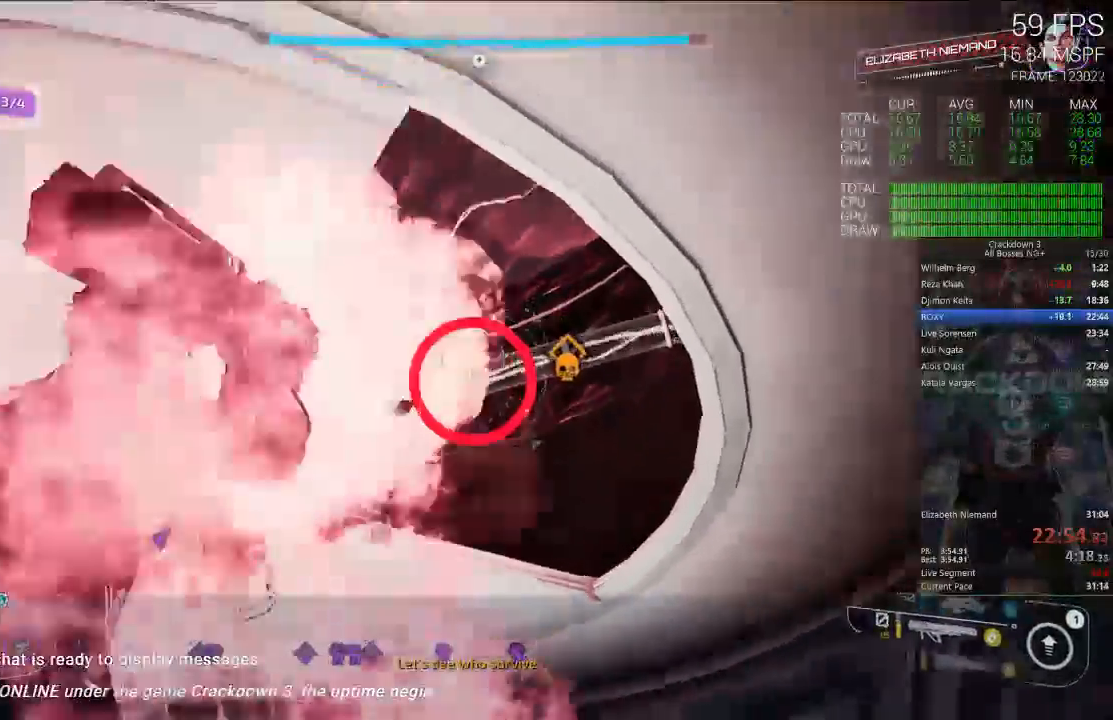
{"dt_ms": 500, "buttons": [], "left_stick": "up", "right_stick": "down-left", "events": [[200, "left_stick", "down-left"], [233, "L2", "up"], [233, "right_stick", "down"], [300, "right_stick", "down-left"], [400, "left_stick", "up-left"], [467, "left_stick", "up"]]}
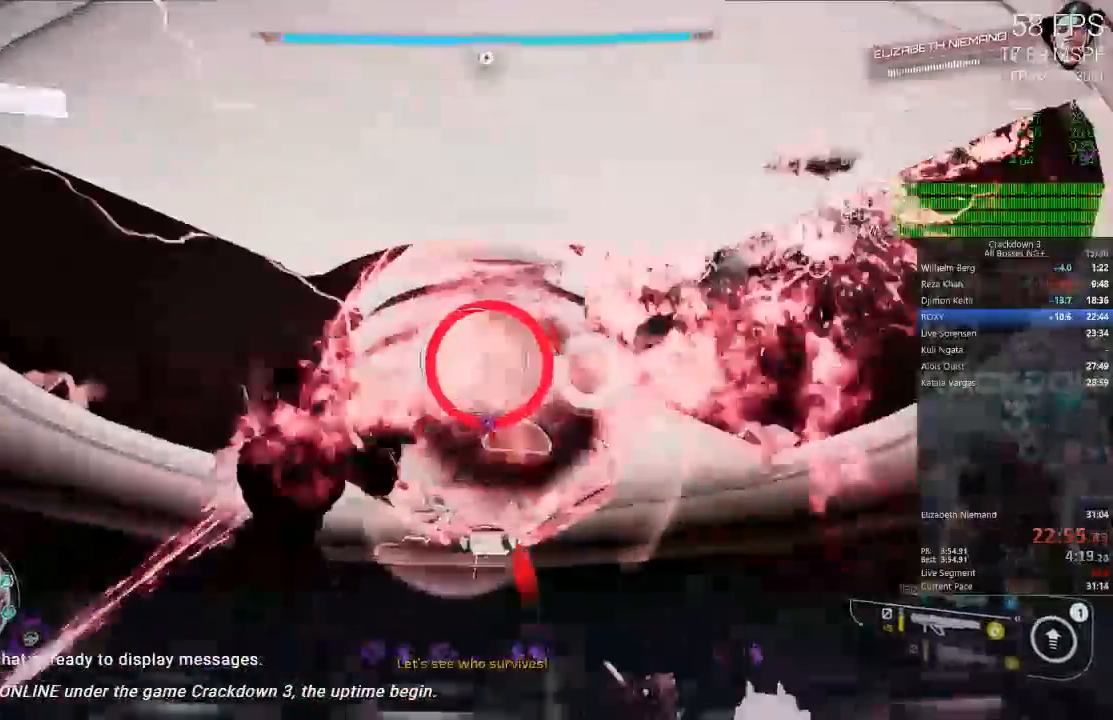
{"dt_ms": 1000, "buttons": ["L2"], "left_stick": "center", "right_stick": "center", "events": [[50, "right_stick", "center"], [67, "L1", "down"], [167, "L1", "up"], [300, "right_stick", "down"], [367, "L2", "down"], [417, "right_stick", "center"], [533, "left_stick", "left"], [633, "left_stick", "down"], [633, "right_stick", "down"], [917, "left_stick", "center"], [917, "right_stick", "center"]]}
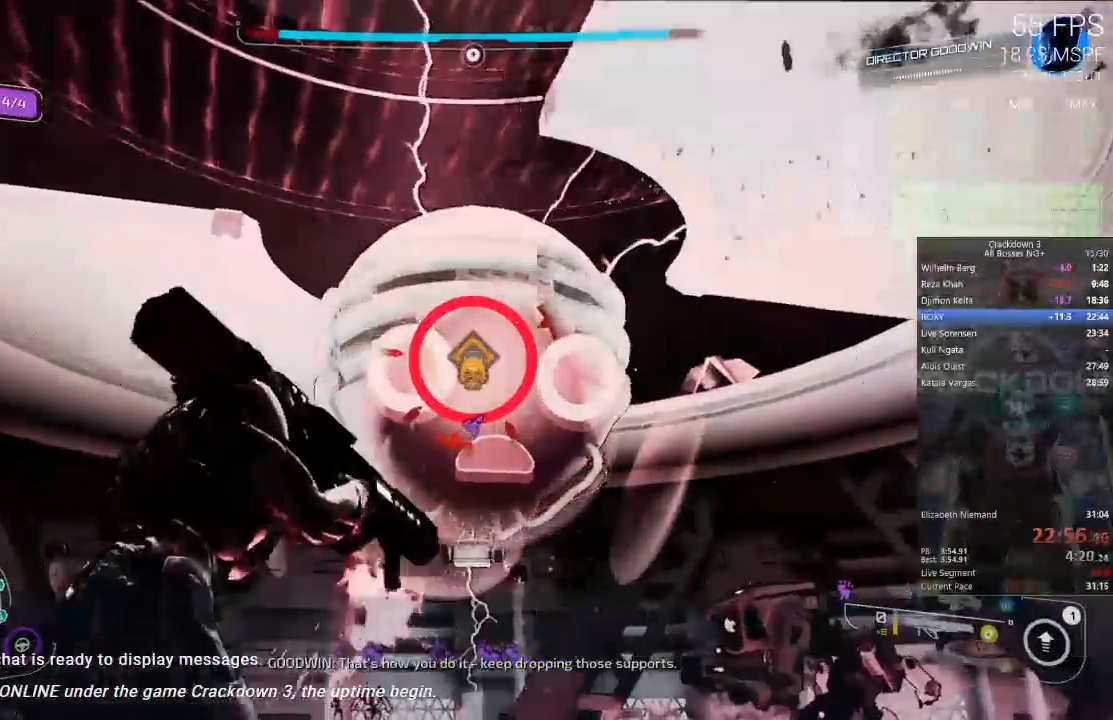
{"dt_ms": 500, "buttons": ["L2"], "left_stick": "down", "right_stick": "center", "events": [[50, "A", "down"], [100, "A", "up"], [100, "left_stick", "up"], [183, "left_stick", "left"], [267, "left_stick", "down"]]}
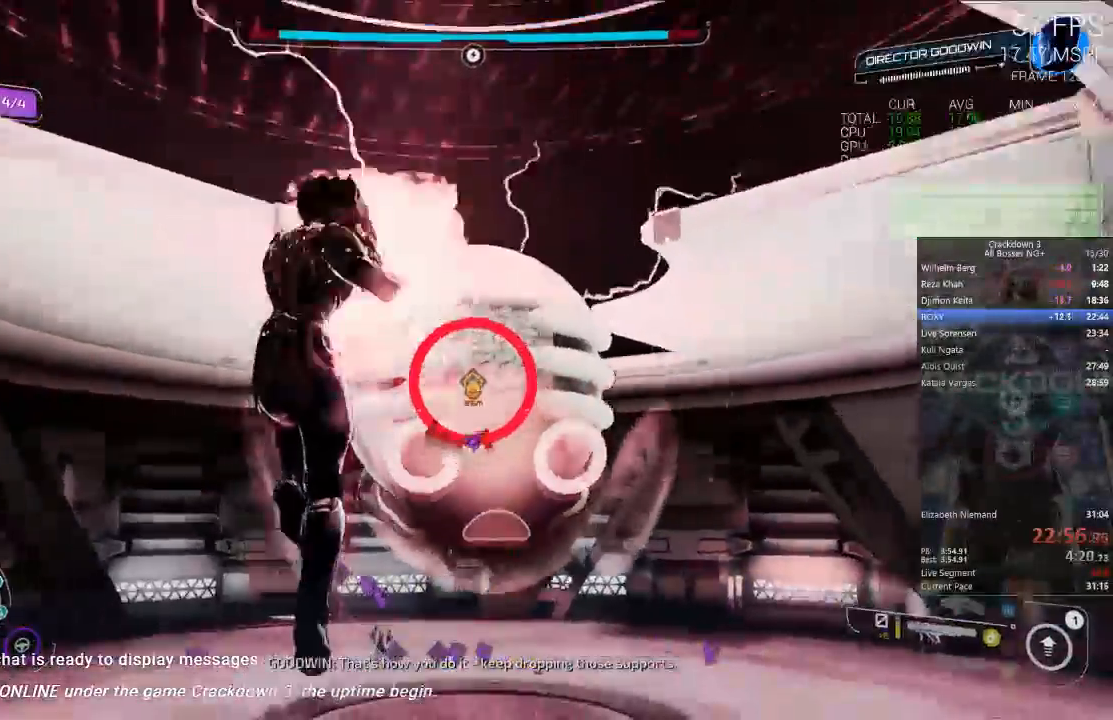
{"dt_ms": 500, "buttons": [], "left_stick": "center", "right_stick": "center", "events": [[167, "L2", "up"], [167, "left_stick", "center"]]}
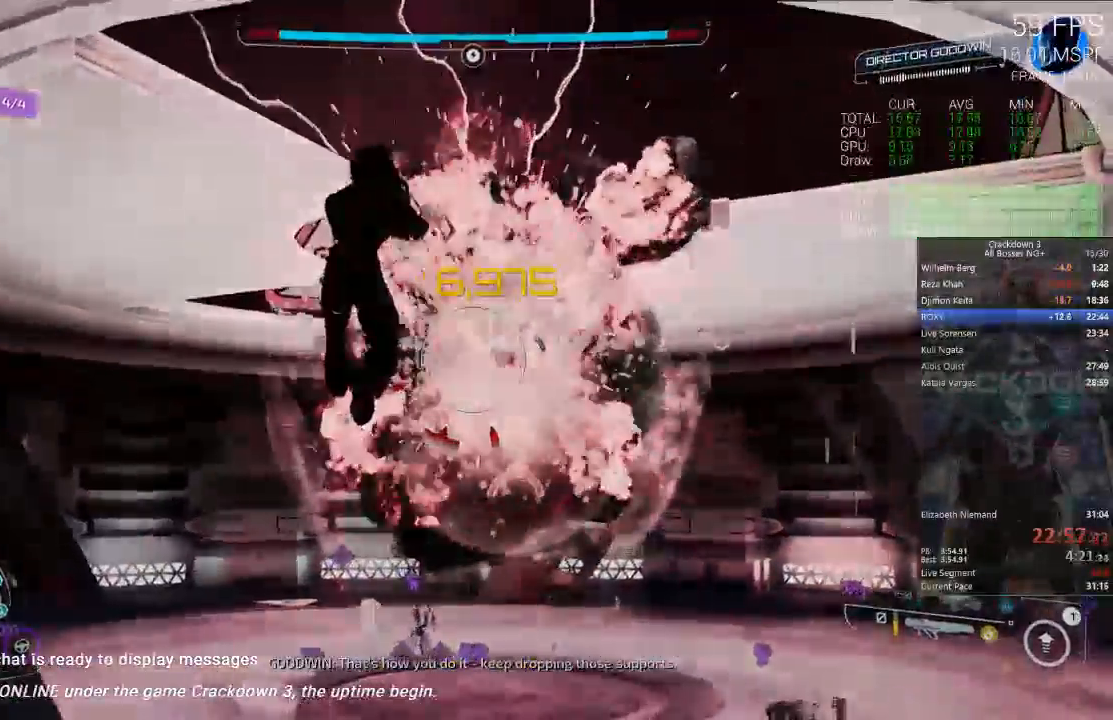
{"dt_ms": 500, "buttons": [], "left_stick": "center", "right_stick": "center", "events": []}
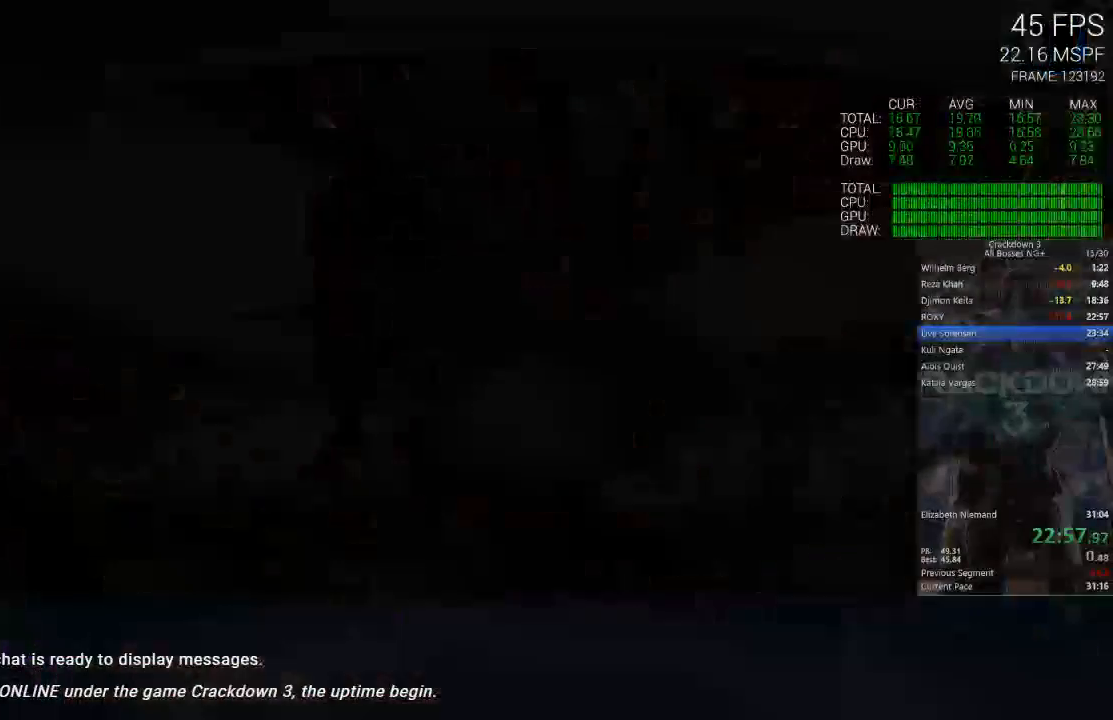
{"dt_ms": 500, "buttons": [], "left_stick": "center", "right_stick": "center", "events": []}
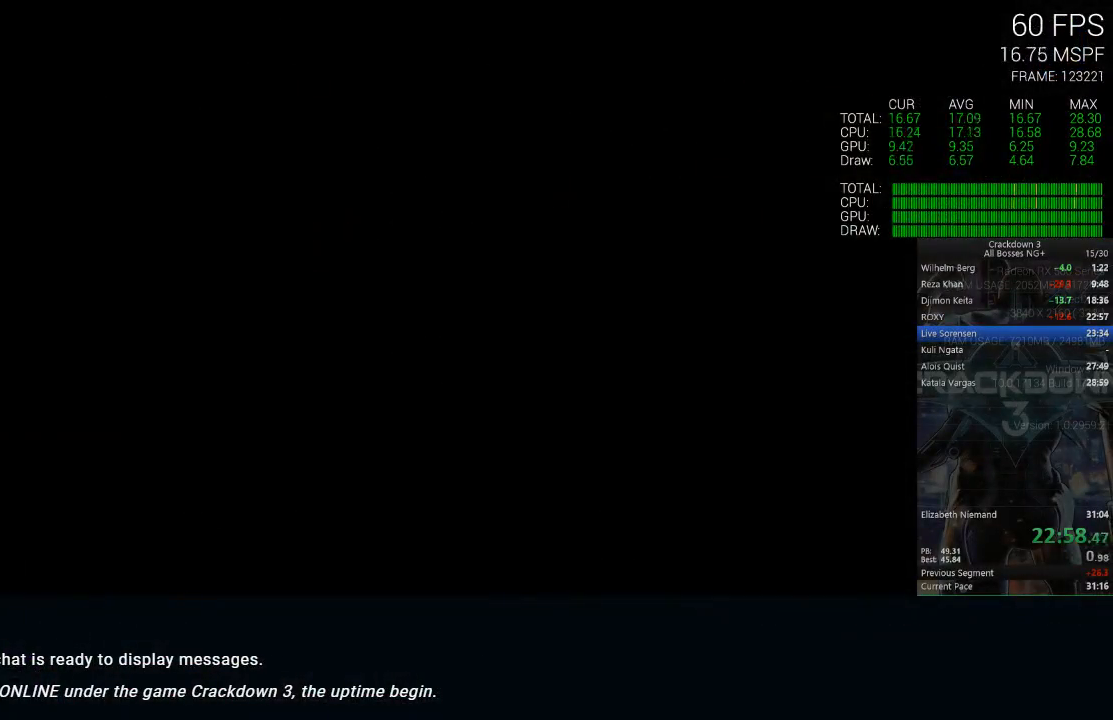
{"dt_ms": 500, "buttons": [], "left_stick": "center", "right_stick": "center", "events": []}
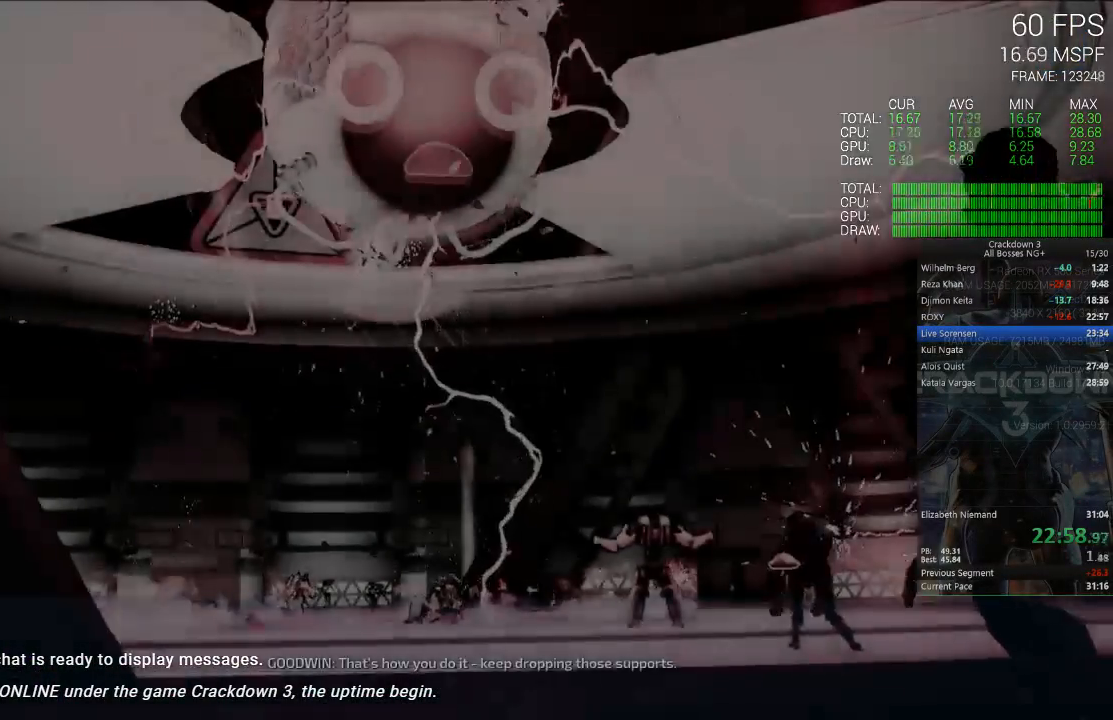
{"dt_ms": 500, "buttons": ["X"], "left_stick": "center", "right_stick": "center", "events": [[100, "X", "down"]]}
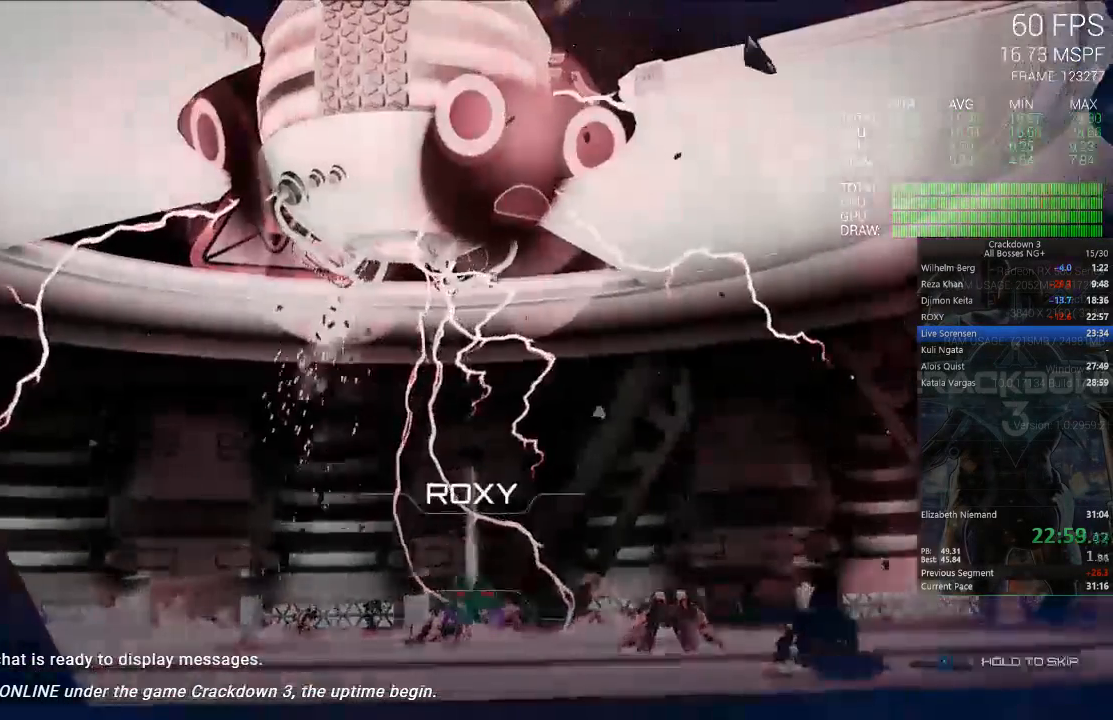
{"dt_ms": 500, "buttons": ["X"], "left_stick": "center", "right_stick": "center", "events": []}
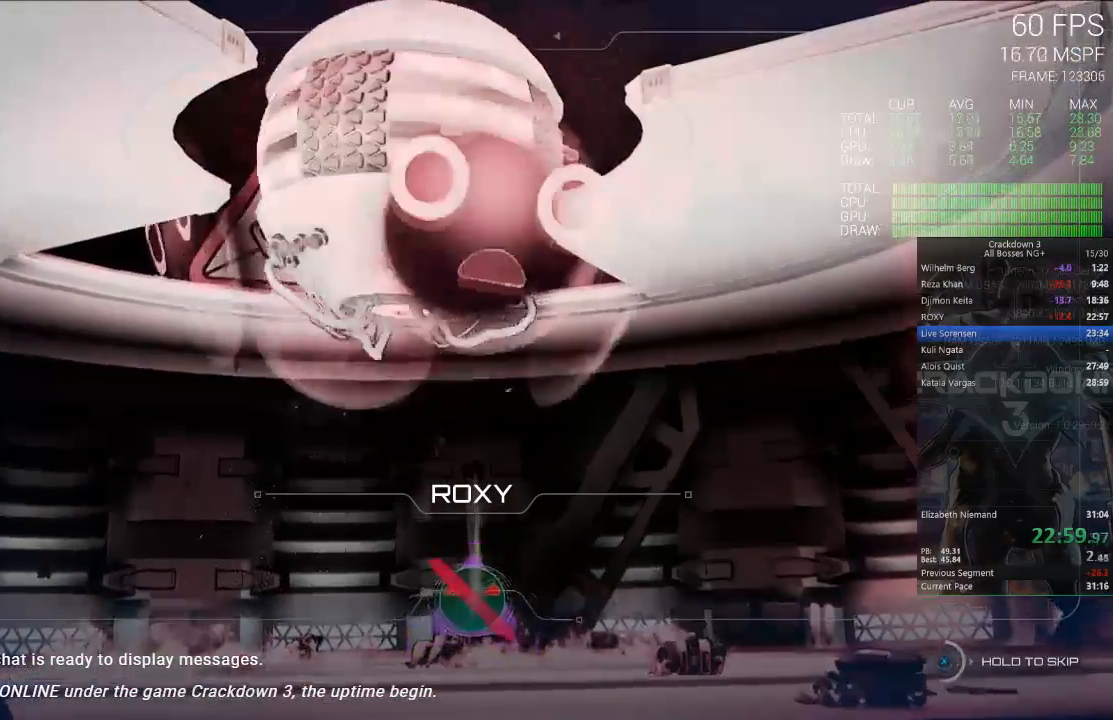
{"dt_ms": 500, "buttons": ["X"], "left_stick": "center", "right_stick": "center", "events": []}